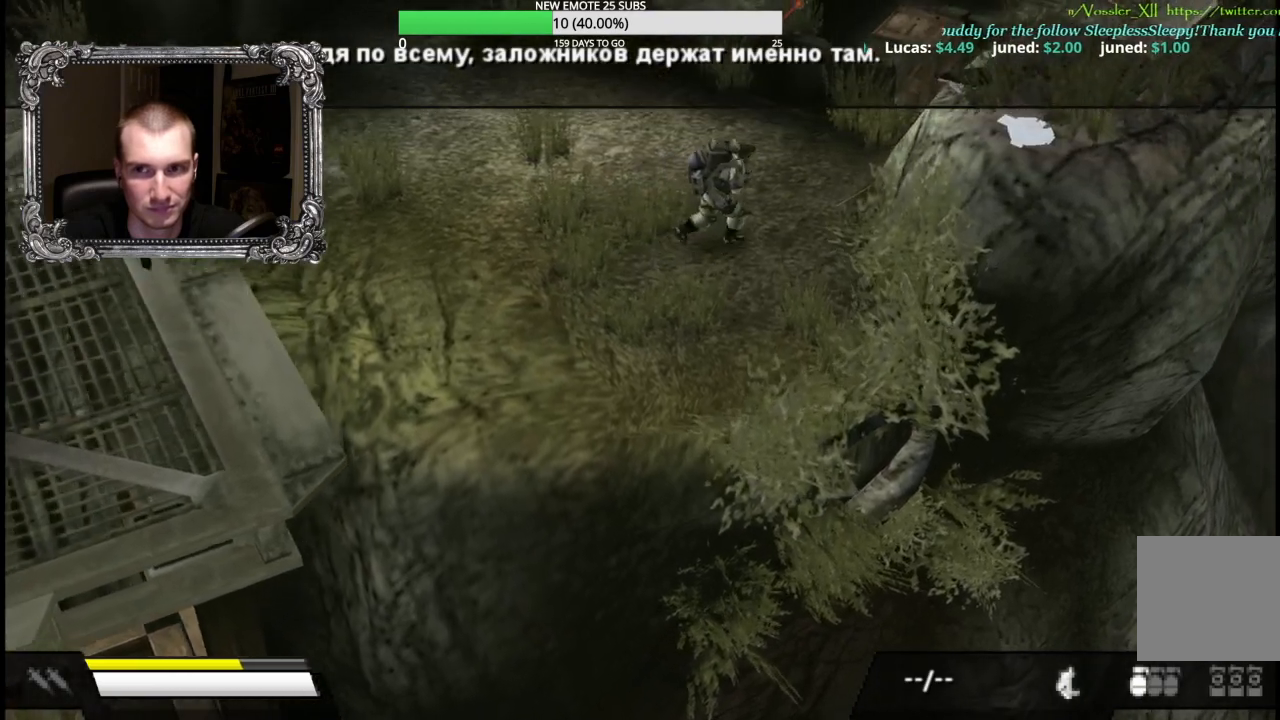
Gameplay with a controller (Xbox layout); each line is a JSON object with the inputs held at the frame after it (dt_ms = milliseconds from this image to that frame). "button_events" lists button changes between this image and that frame as [ms after this image, input, new state], when the widget could be followed in between (sticks are given only as held states).
{"dt_ms": 500, "buttons": ["A"], "left_stick": "right", "right_stick": "center", "button_events": [[283, "A", "down"]]}
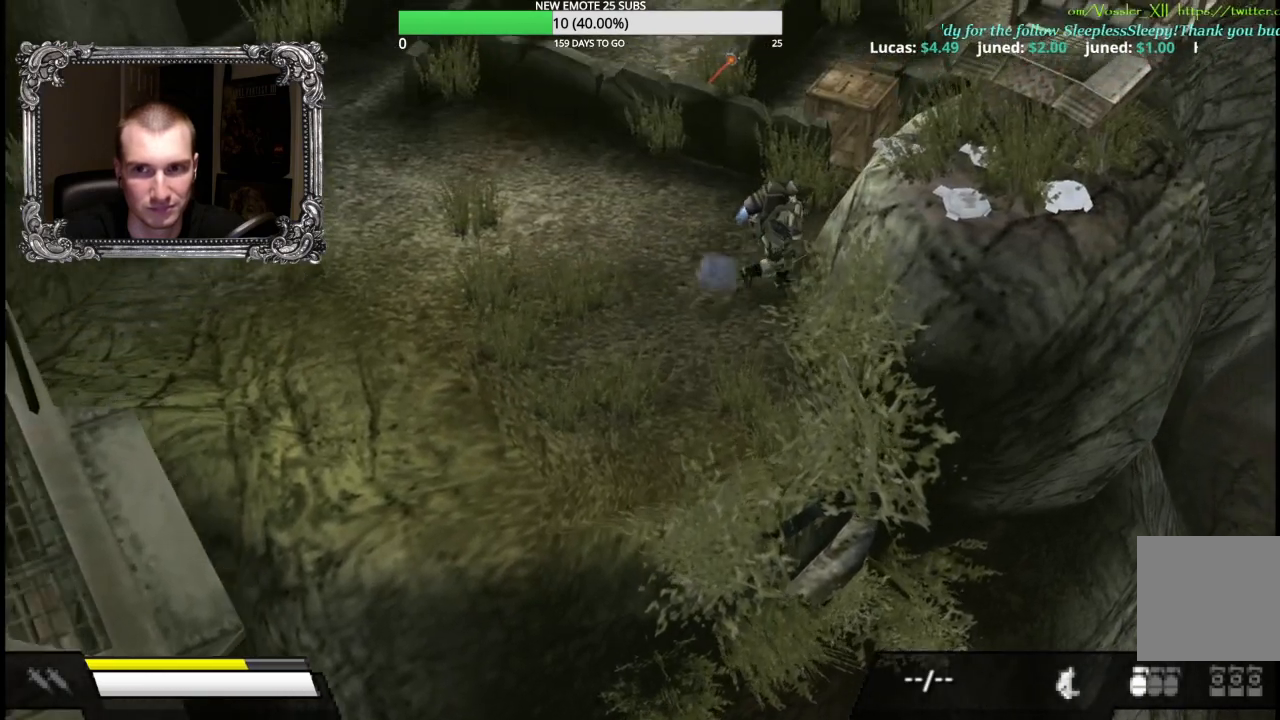
{"dt_ms": 1000, "buttons": [], "left_stick": "right", "right_stick": "center", "button_events": [[817, "A", "up"]]}
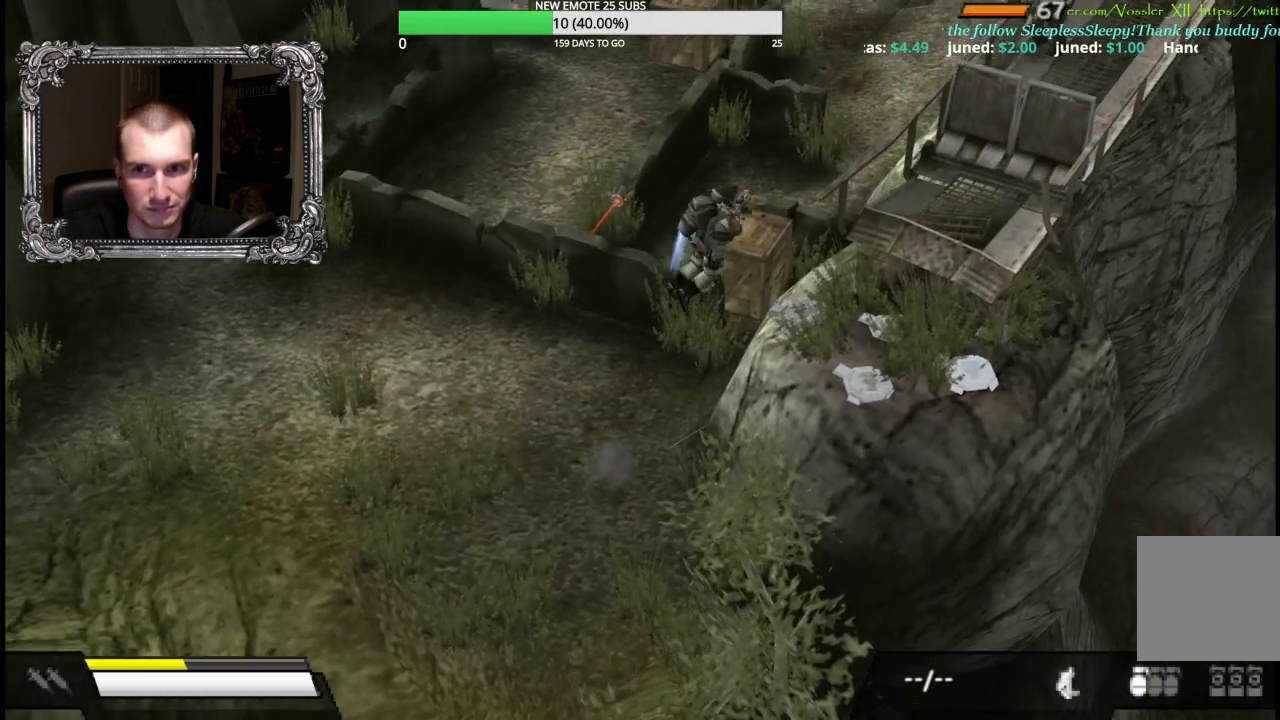
{"dt_ms": 500, "buttons": ["A"], "left_stick": "up", "right_stick": "center", "button_events": [[83, "A", "down"]]}
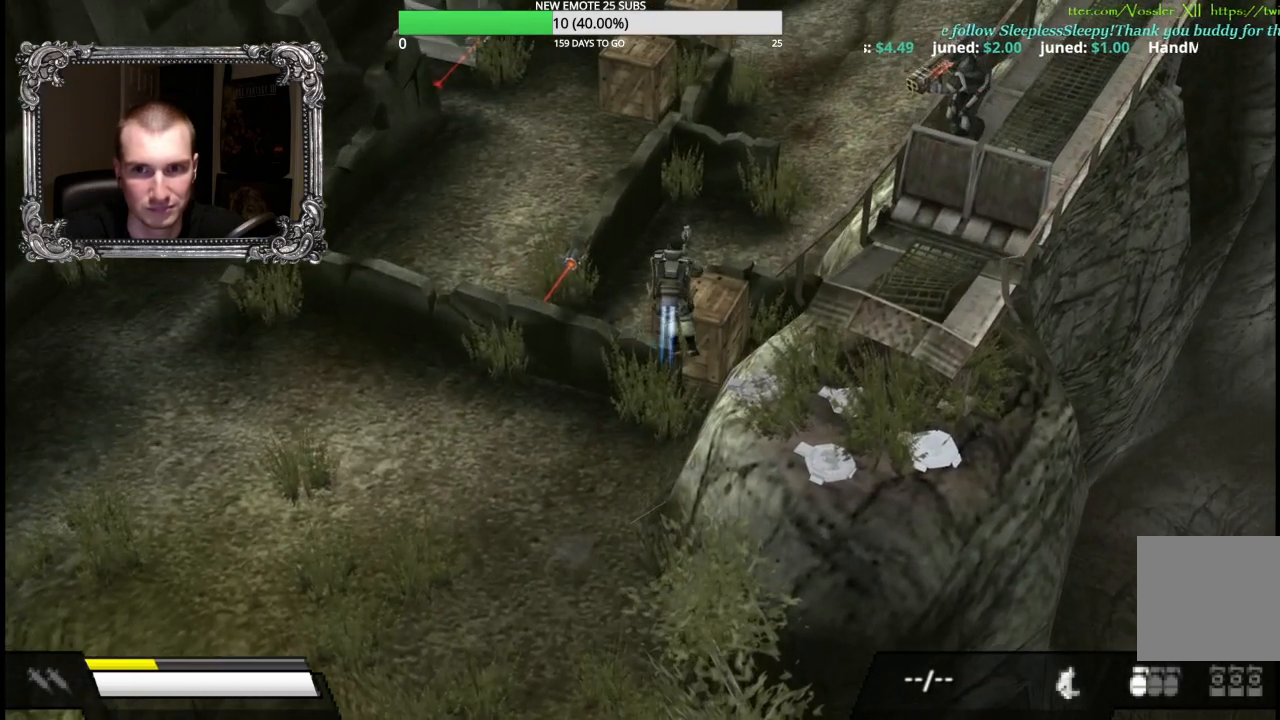
{"dt_ms": 500, "buttons": [], "left_stick": "up-right", "right_stick": "center", "button_events": [[67, "A", "up"]]}
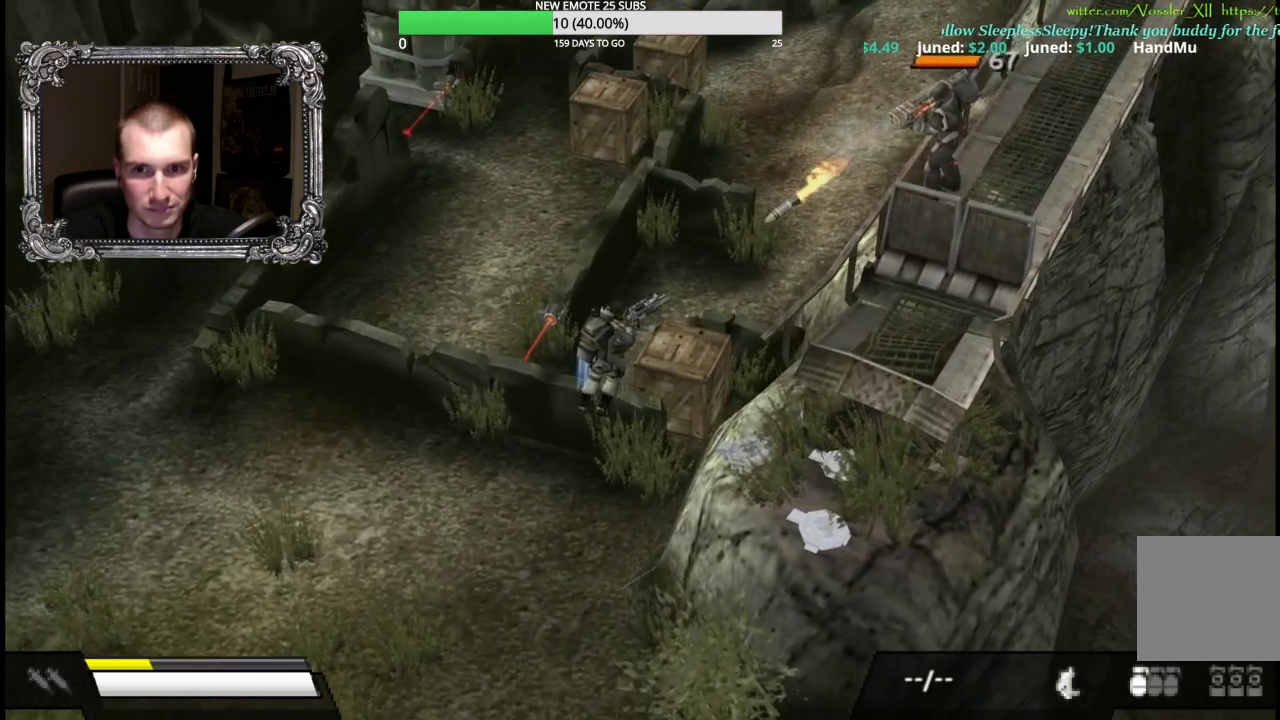
{"dt_ms": 500, "buttons": ["A"], "left_stick": "right", "right_stick": "center", "button_events": [[400, "A", "down"]]}
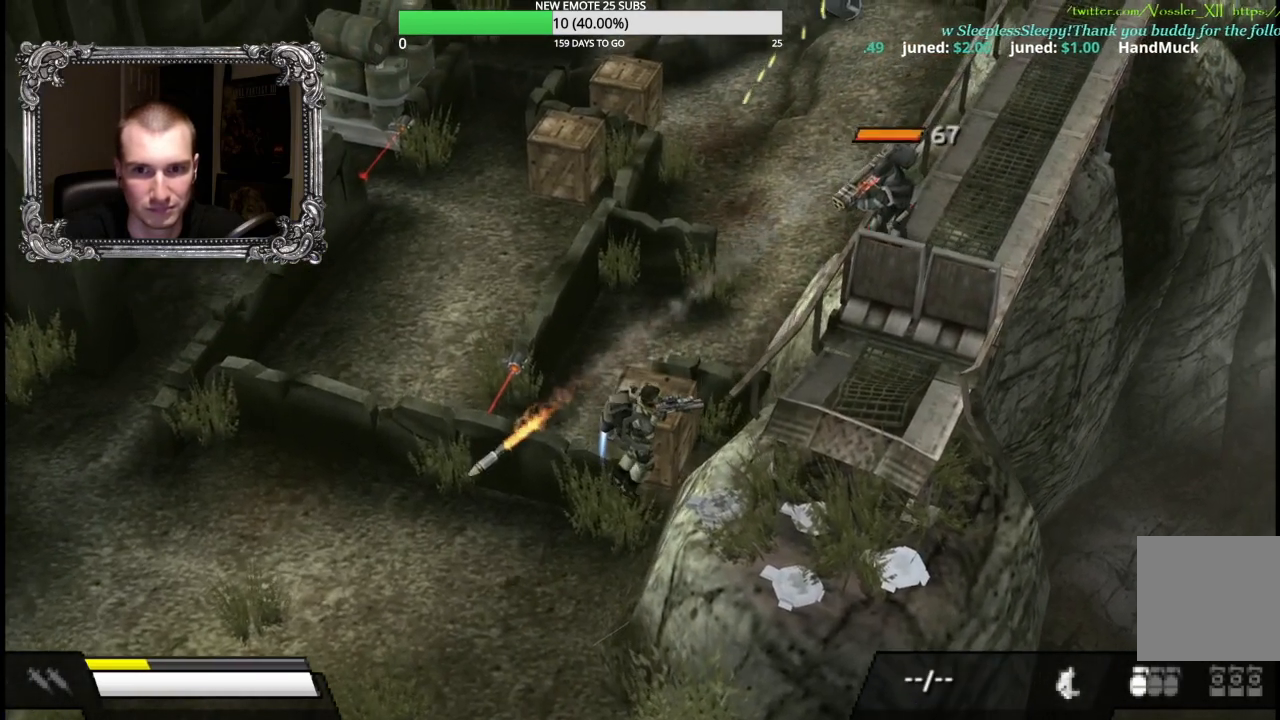
{"dt_ms": 500, "buttons": ["A"], "left_stick": "down-right", "right_stick": "center", "button_events": []}
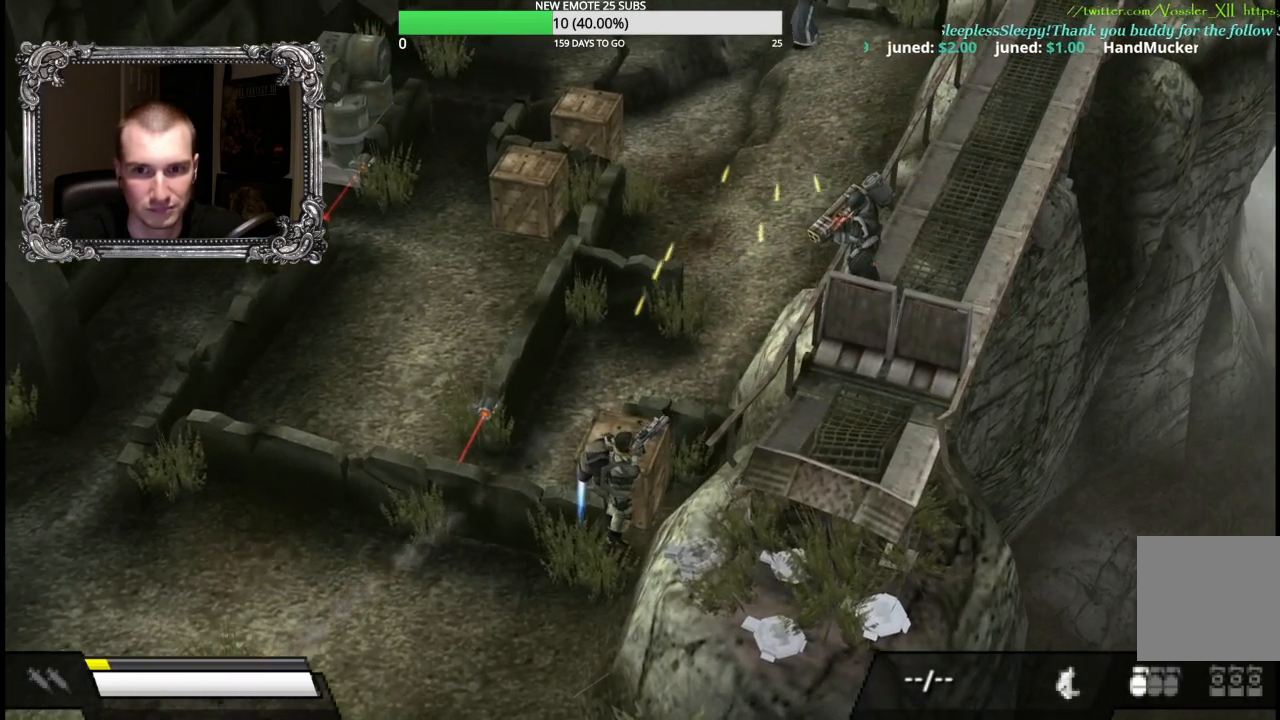
{"dt_ms": 500, "buttons": ["A"], "left_stick": "right", "right_stick": "center", "button_events": []}
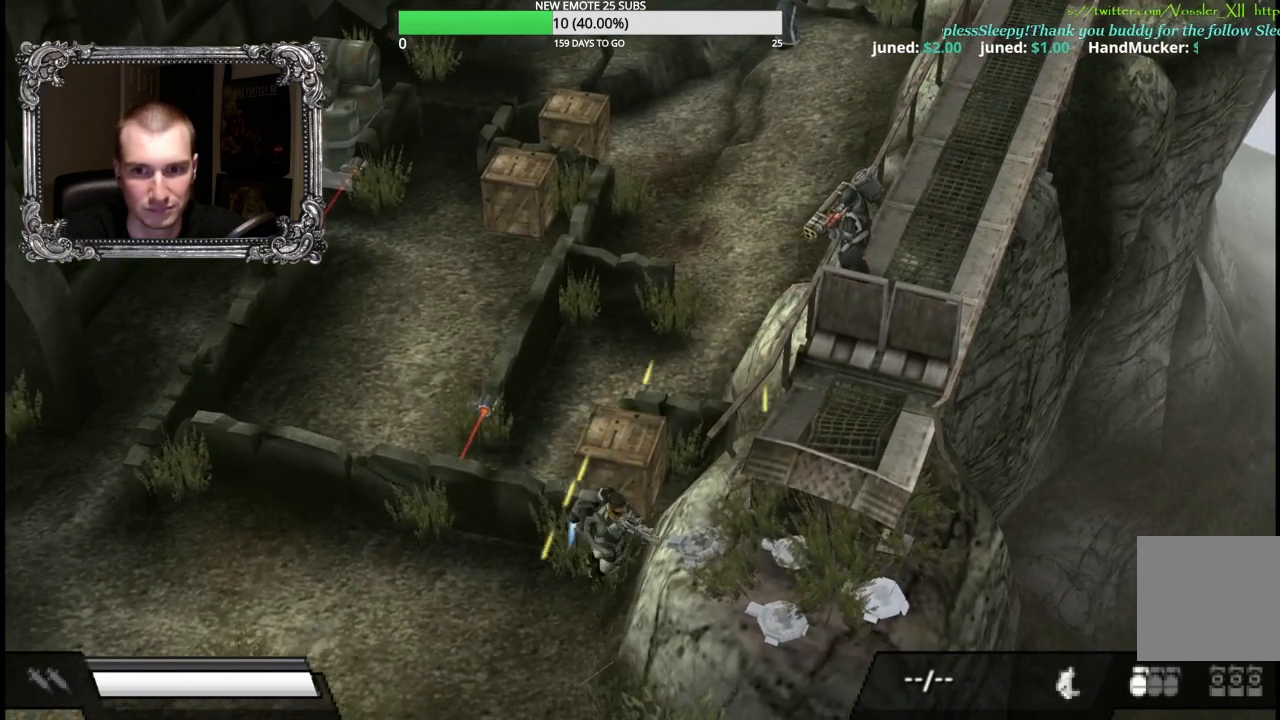
{"dt_ms": 500, "buttons": [], "left_stick": "down", "right_stick": "center", "button_events": [[350, "A", "up"]]}
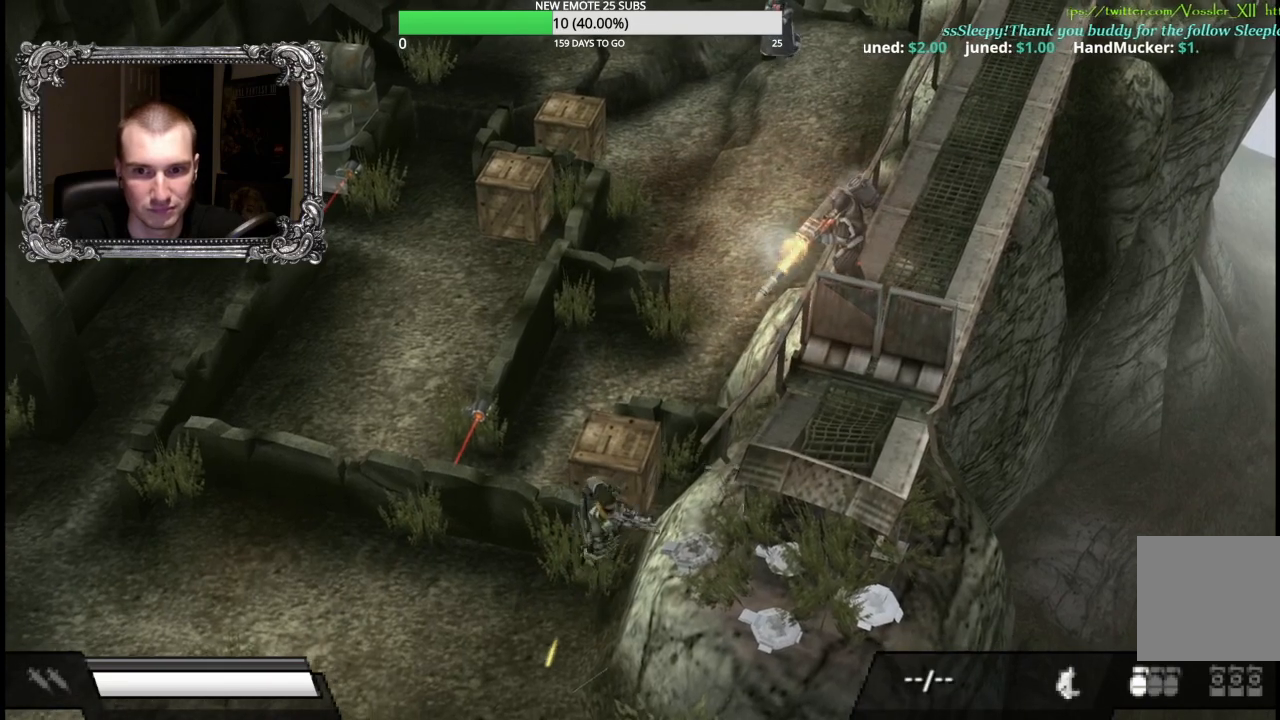
{"dt_ms": 500, "buttons": [], "left_stick": "down-left", "right_stick": "center", "button_events": []}
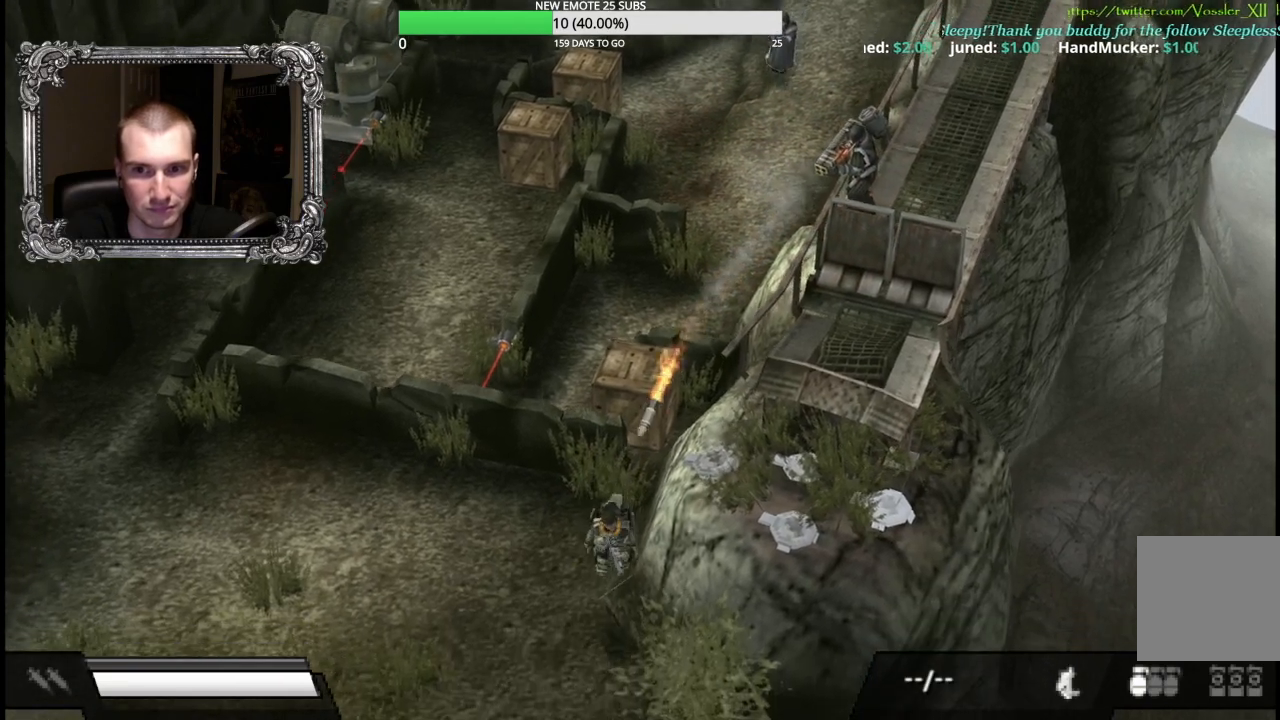
{"dt_ms": 500, "buttons": [], "left_stick": "up-left", "right_stick": "center", "button_events": []}
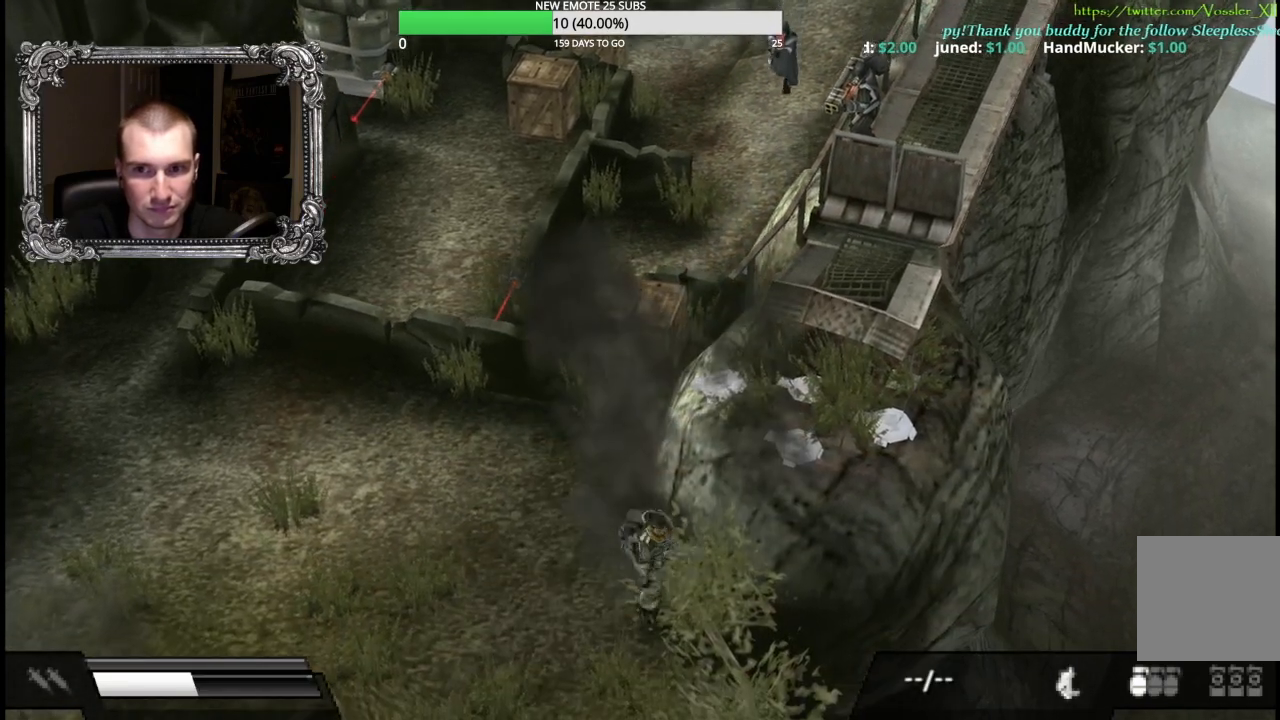
{"dt_ms": 500, "buttons": [], "left_stick": "center", "right_stick": "center", "button_events": []}
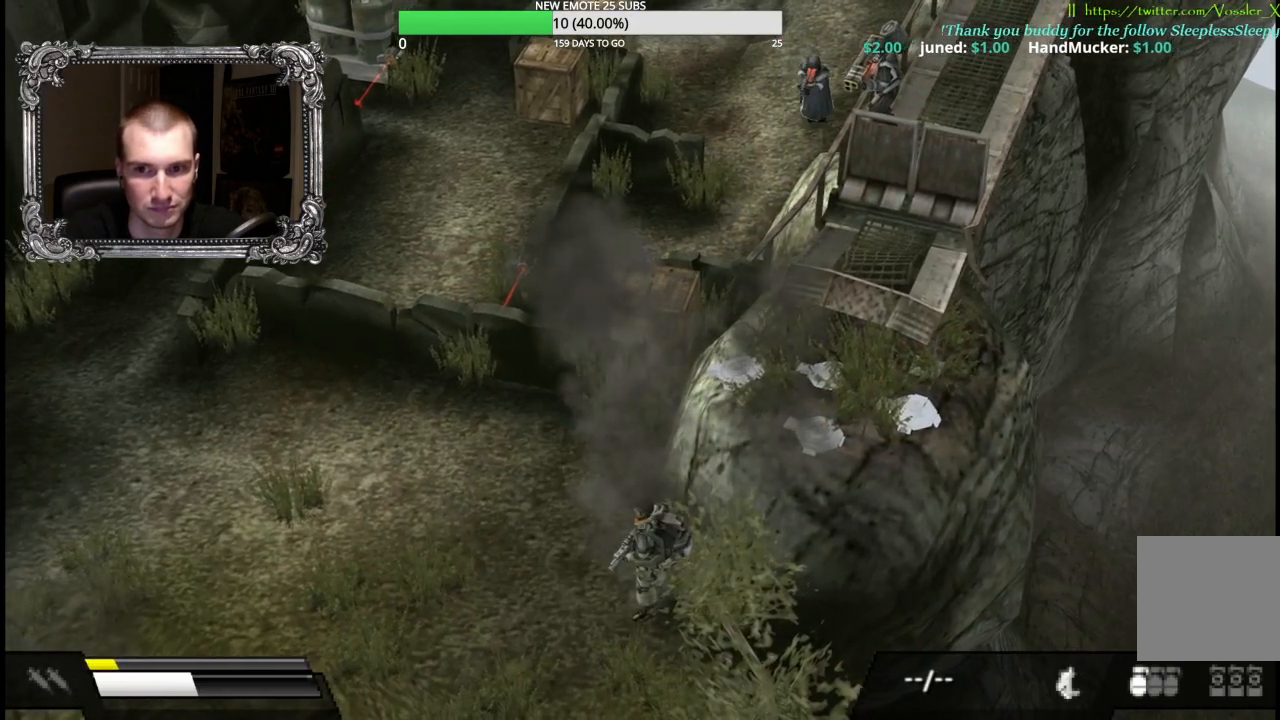
{"dt_ms": 500, "buttons": ["DPAD_LEFT"], "left_stick": "center", "right_stick": "center", "button_events": [[67, "L2", "down"], [267, "L2", "up"], [400, "DPAD_LEFT", "down"]]}
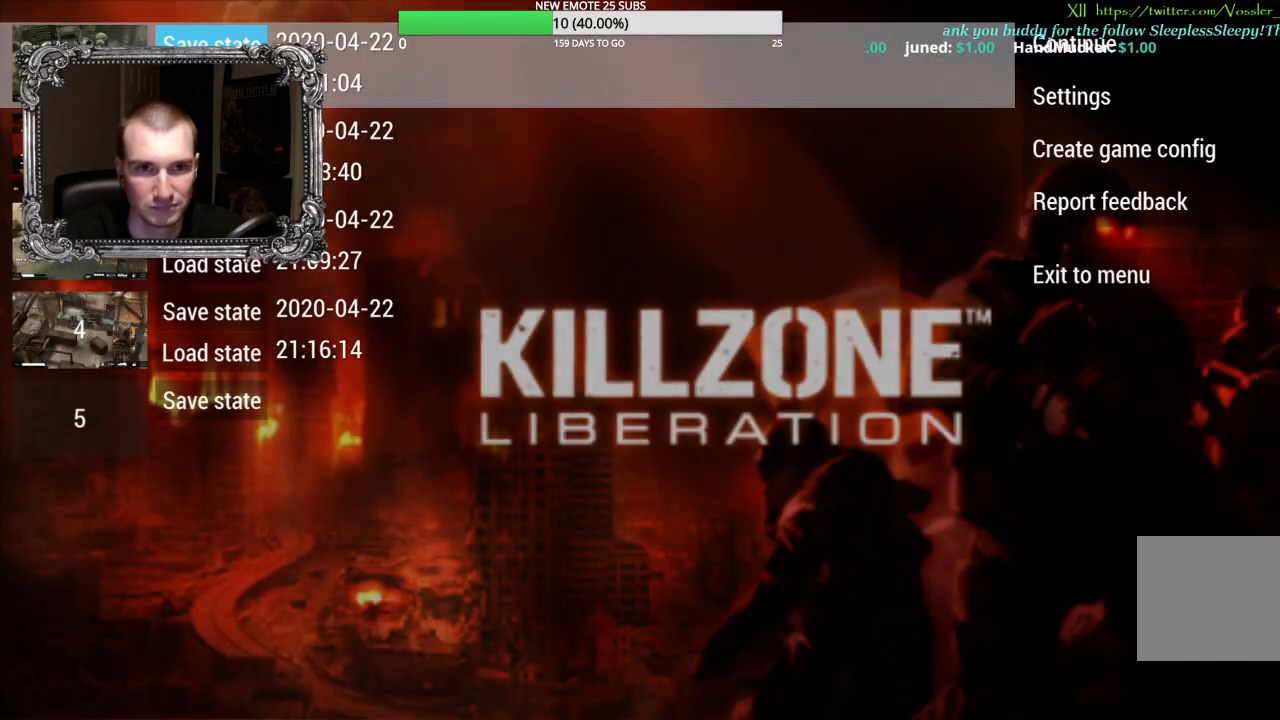
{"dt_ms": 500, "buttons": ["A"], "left_stick": "center", "right_stick": "center", "button_events": [[17, "DPAD_LEFT", "up"], [167, "DPAD_DOWN", "down"], [250, "DPAD_DOWN", "up"], [400, "A", "down"]]}
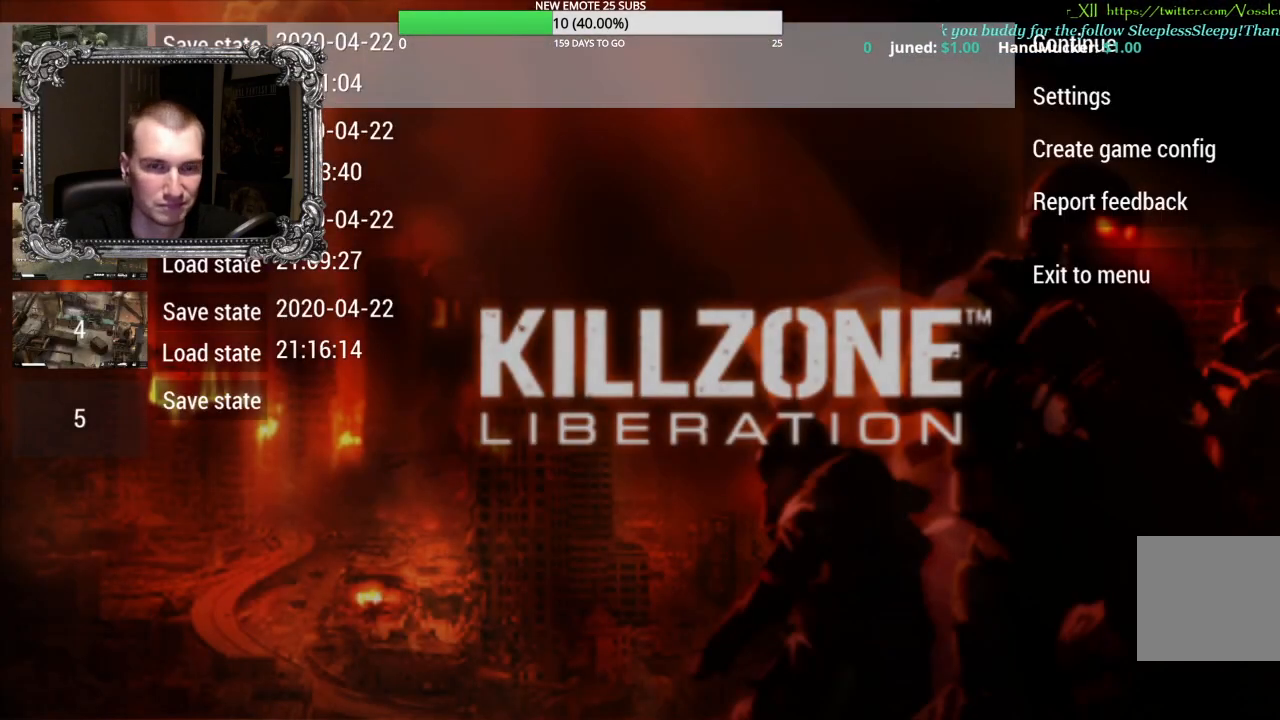
{"dt_ms": 500, "buttons": [], "left_stick": "center", "right_stick": "center", "button_events": [[67, "A", "up"]]}
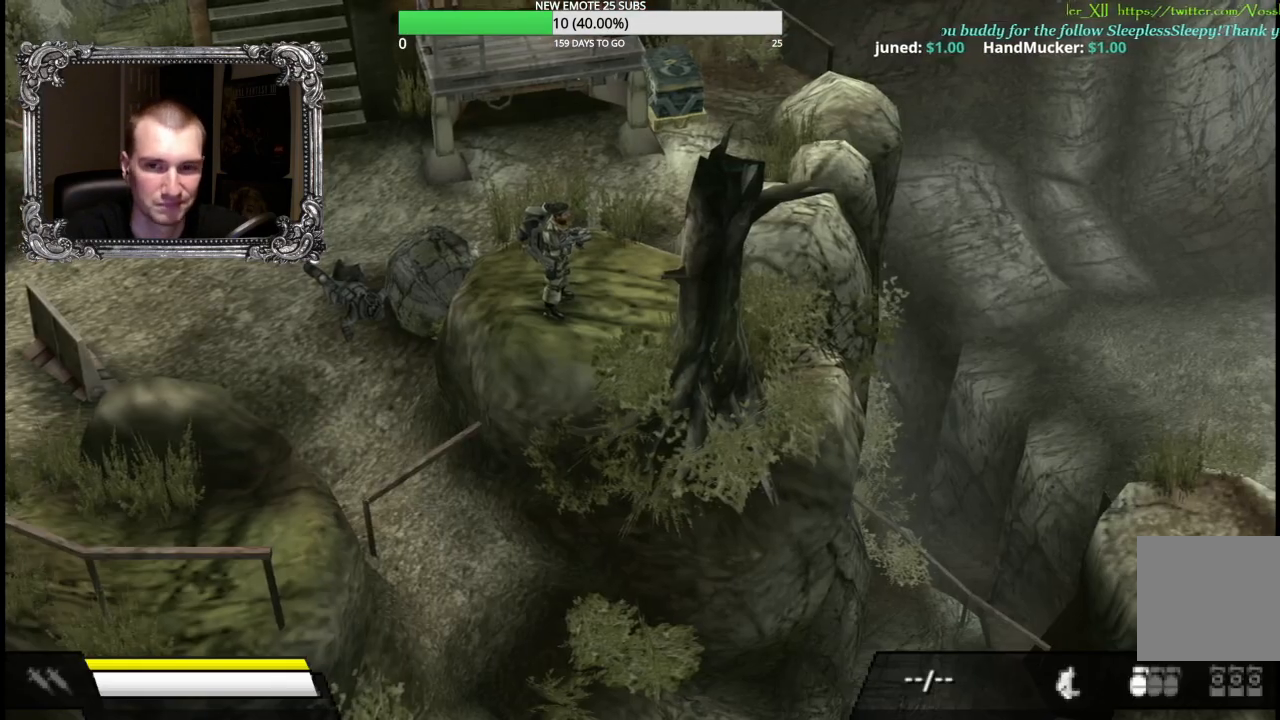
{"dt_ms": 500, "buttons": [], "left_stick": "up-right", "right_stick": "center", "button_events": []}
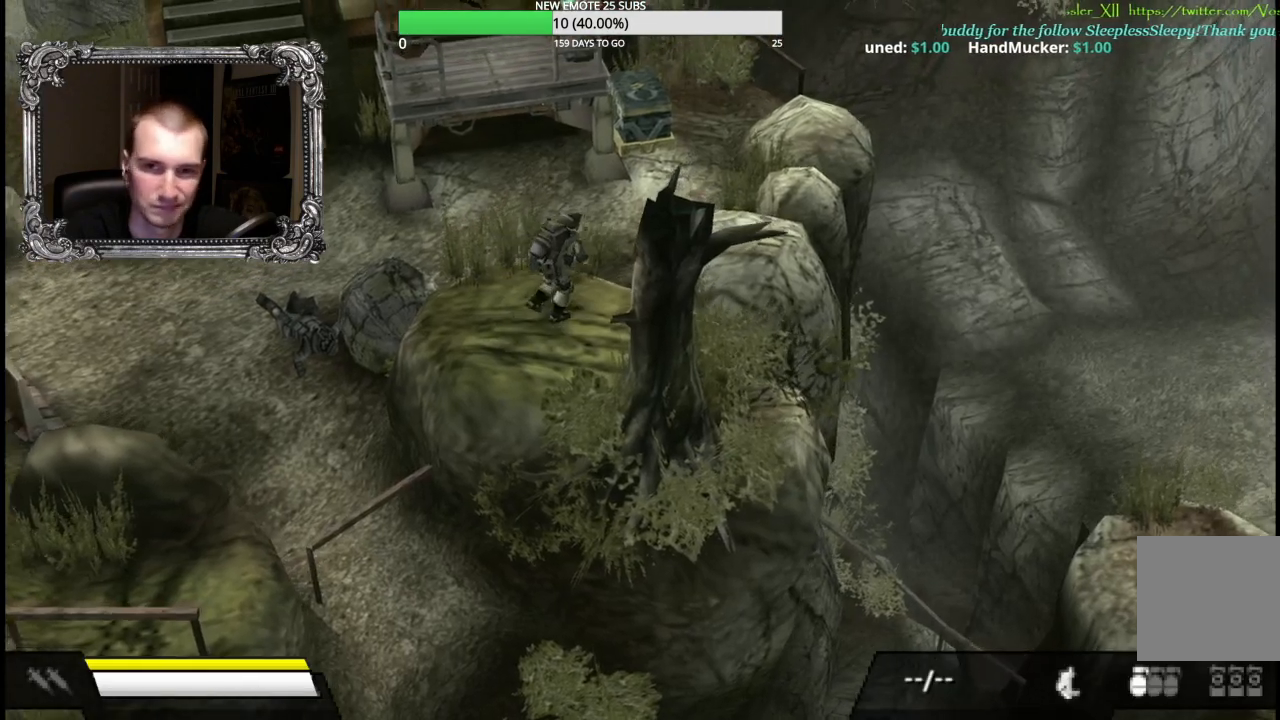
{"dt_ms": 500, "buttons": ["A"], "left_stick": "up-right", "right_stick": "center", "button_events": [[233, "A", "down"]]}
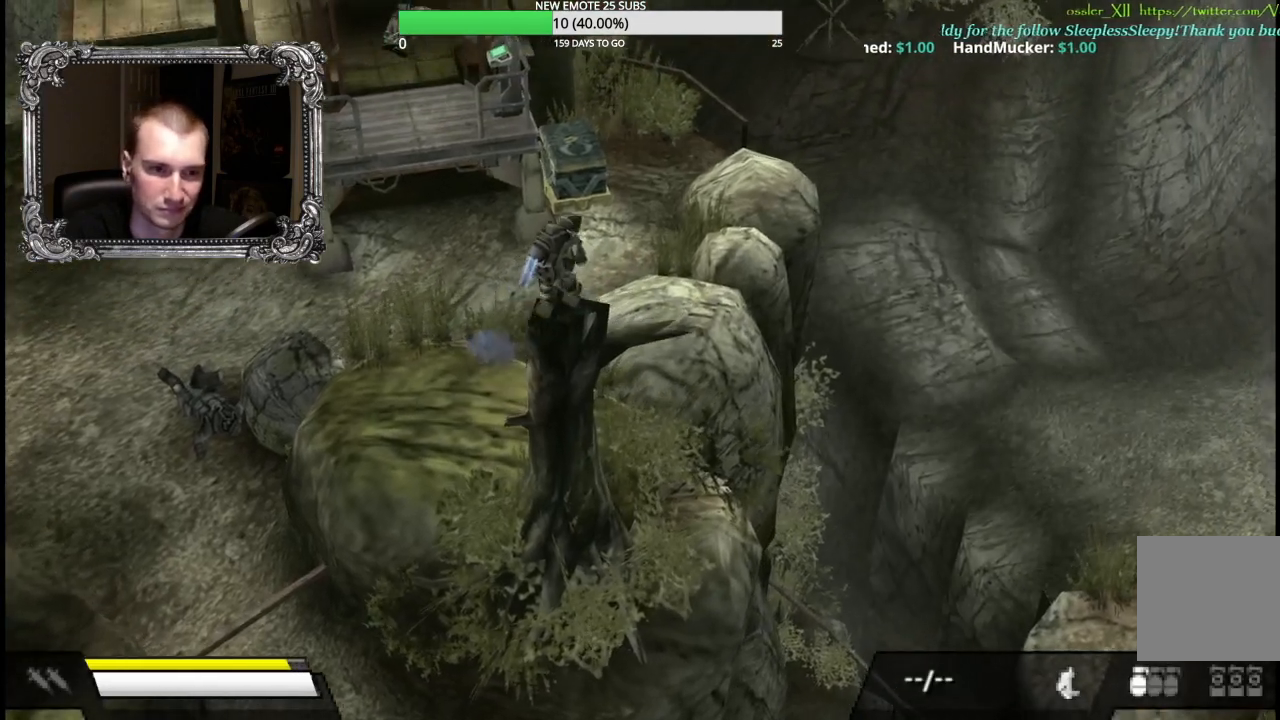
{"dt_ms": 500, "buttons": ["A"], "left_stick": "up", "right_stick": "center", "button_events": []}
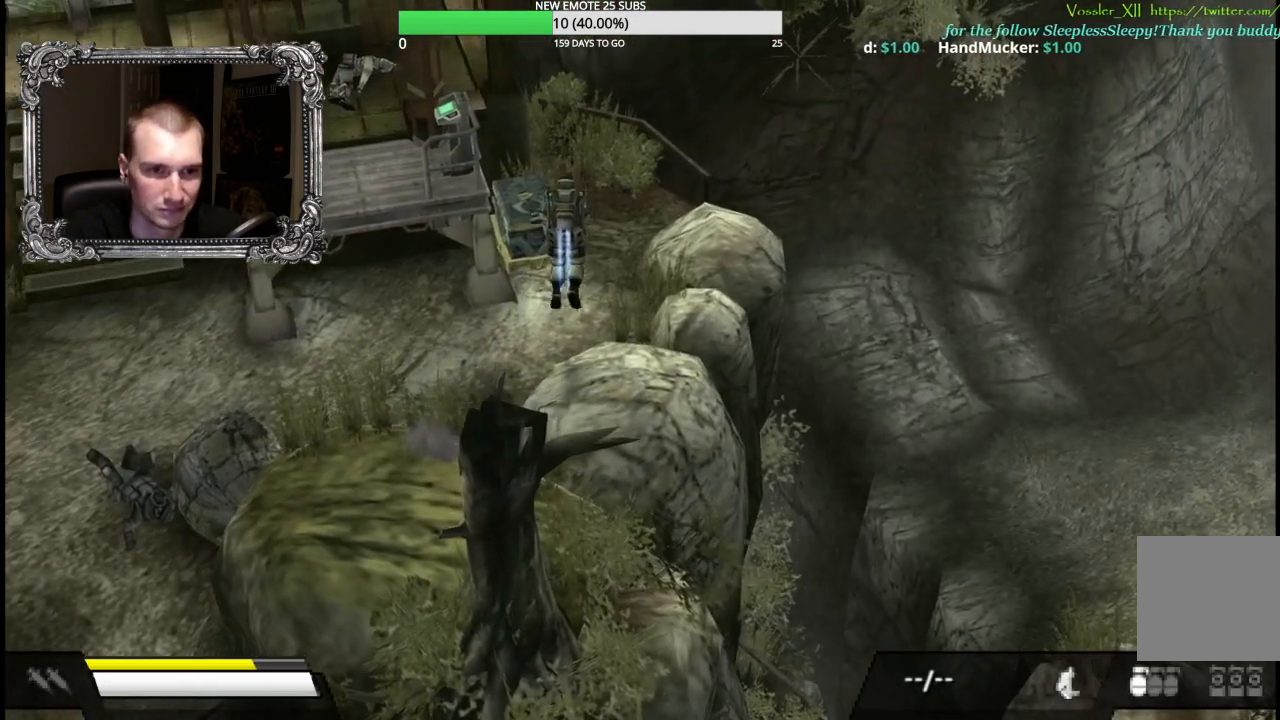
{"dt_ms": 500, "buttons": ["A"], "left_stick": "up-right", "right_stick": "center", "button_events": []}
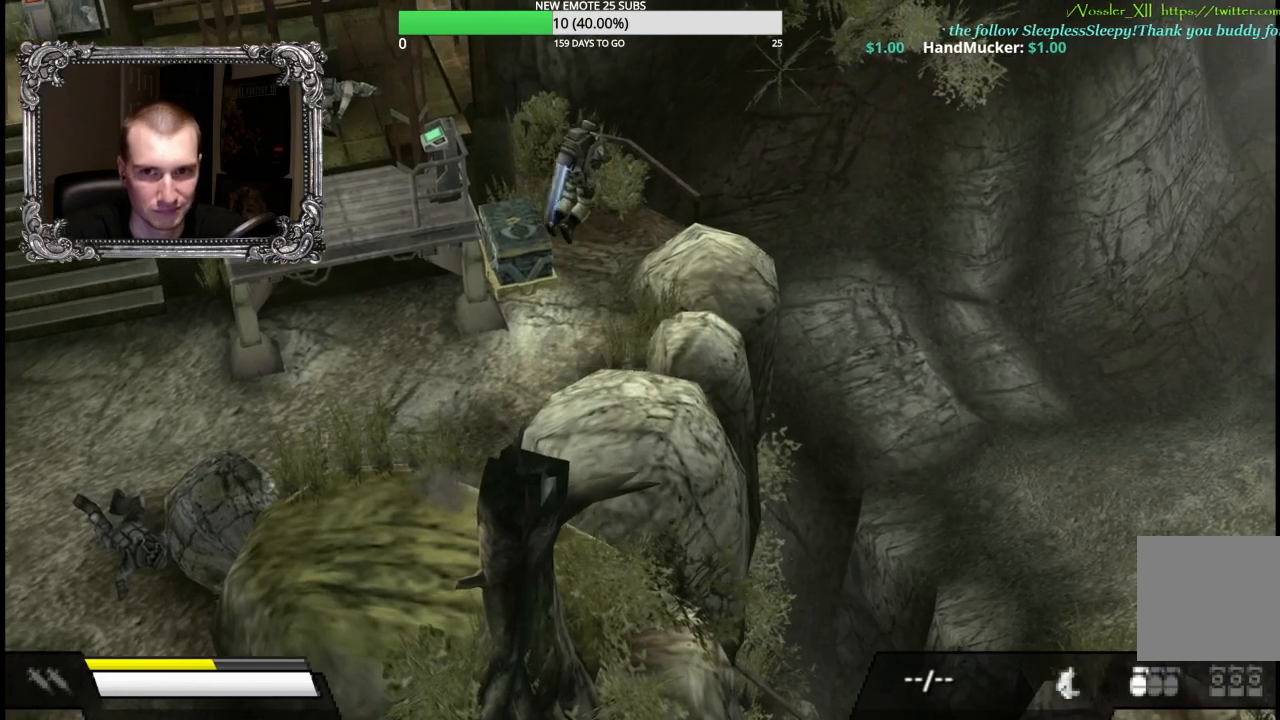
{"dt_ms": 500, "buttons": ["A"], "left_stick": "up", "right_stick": "center", "button_events": []}
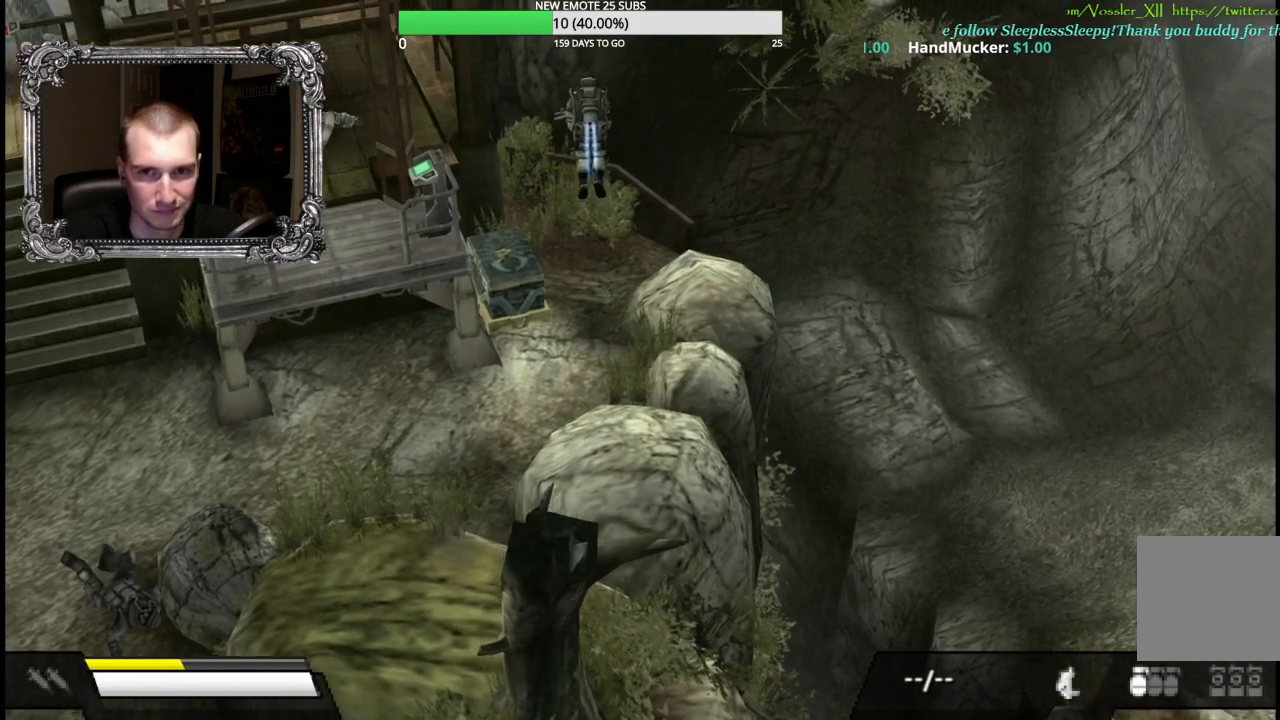
{"dt_ms": 500, "buttons": [], "left_stick": "up", "right_stick": "center", "button_events": [[333, "A", "up"]]}
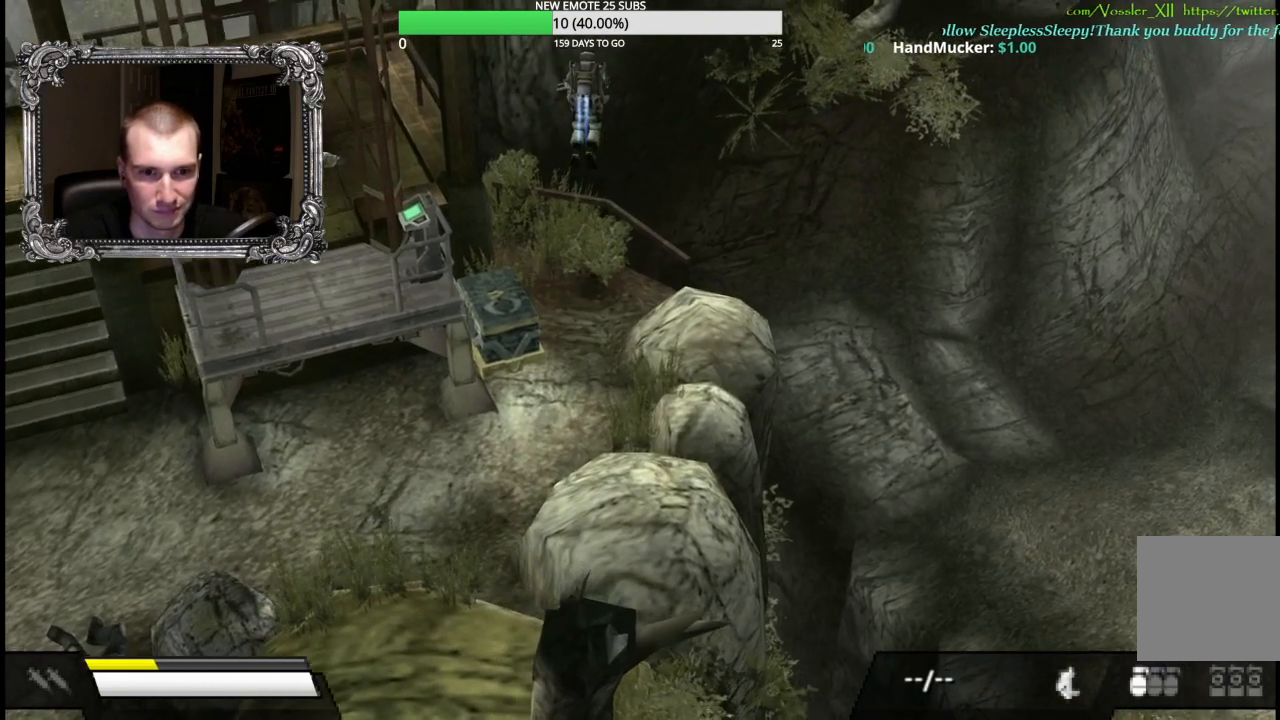
{"dt_ms": 500, "buttons": [], "left_stick": "up", "right_stick": "center", "button_events": [[167, "A", "down"], [500, "A", "up"]]}
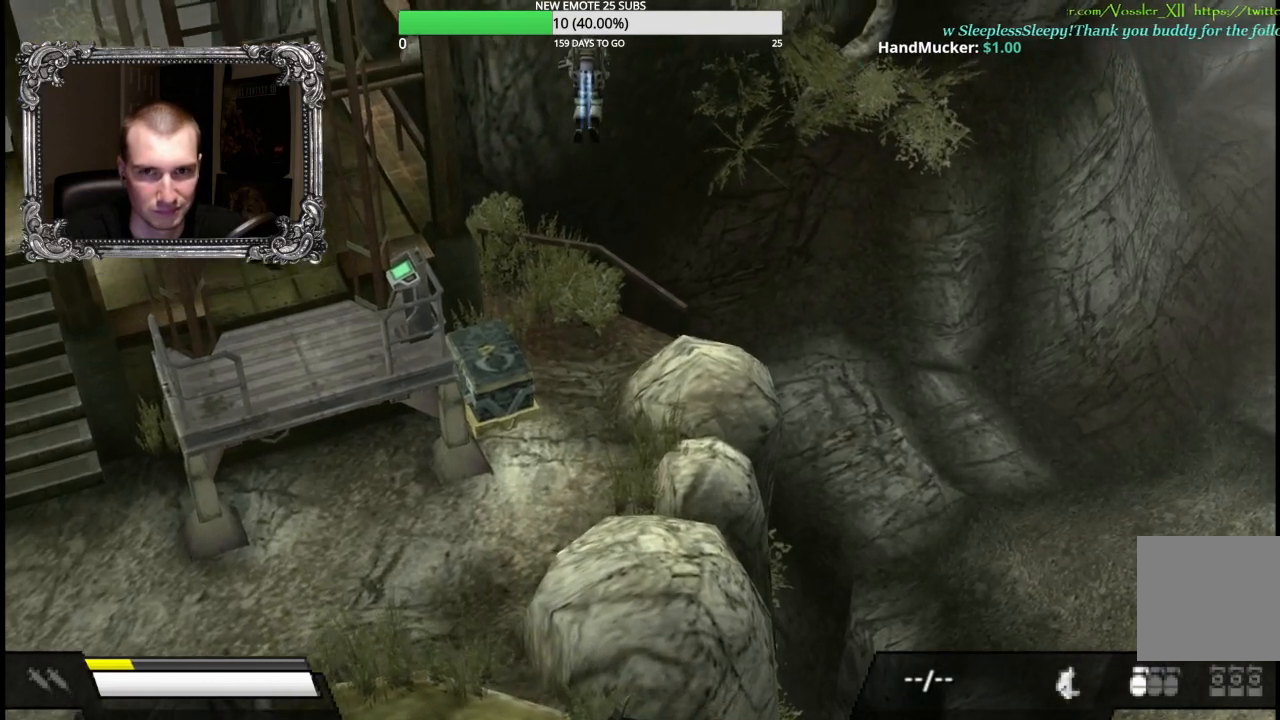
{"dt_ms": 500, "buttons": [], "left_stick": "up-right", "right_stick": "center", "button_events": [[250, "A", "down"], [483, "A", "up"]]}
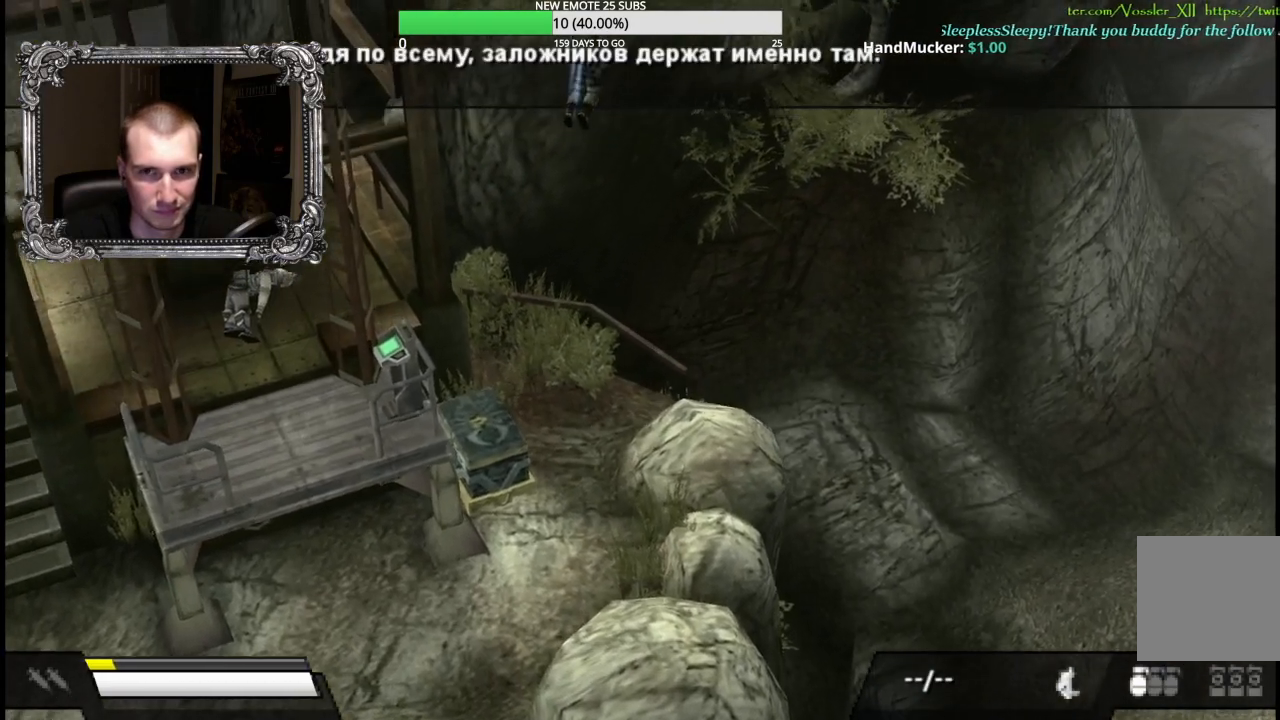
{"dt_ms": 500, "buttons": [], "left_stick": "up", "right_stick": "center", "button_events": []}
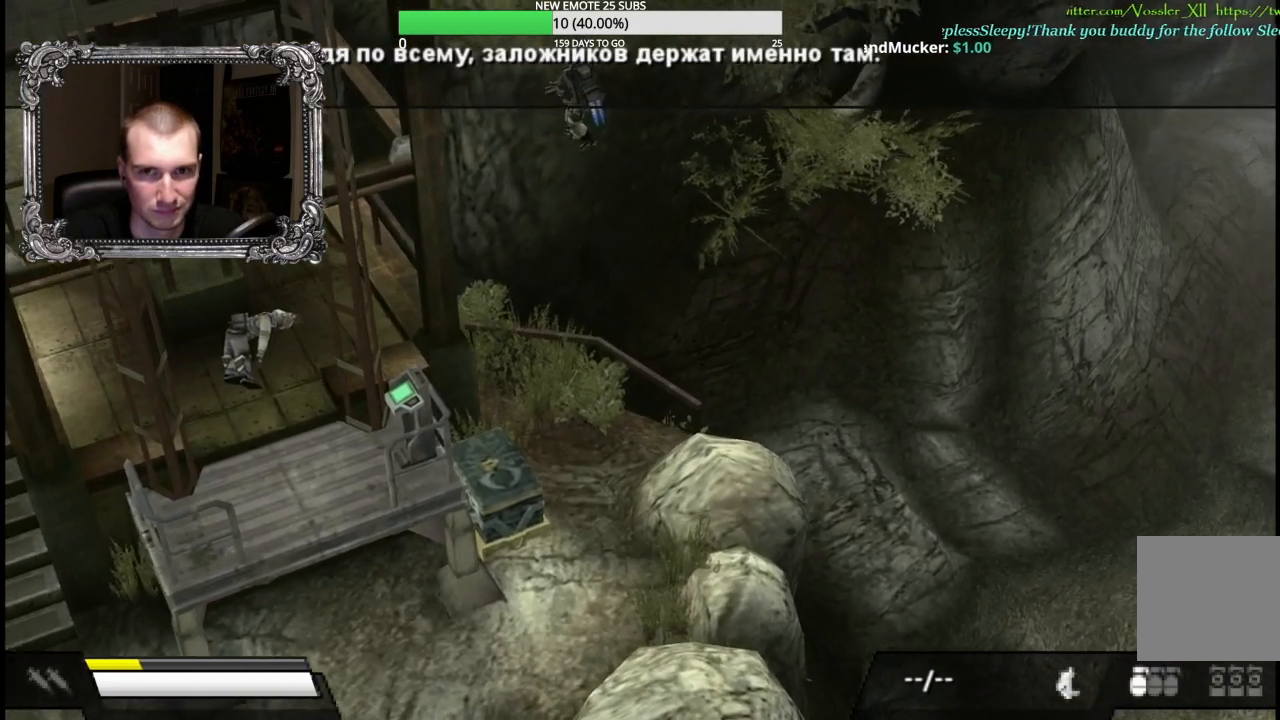
{"dt_ms": 500, "buttons": ["A"], "left_stick": "up", "right_stick": "center", "button_events": [[67, "A", "down"]]}
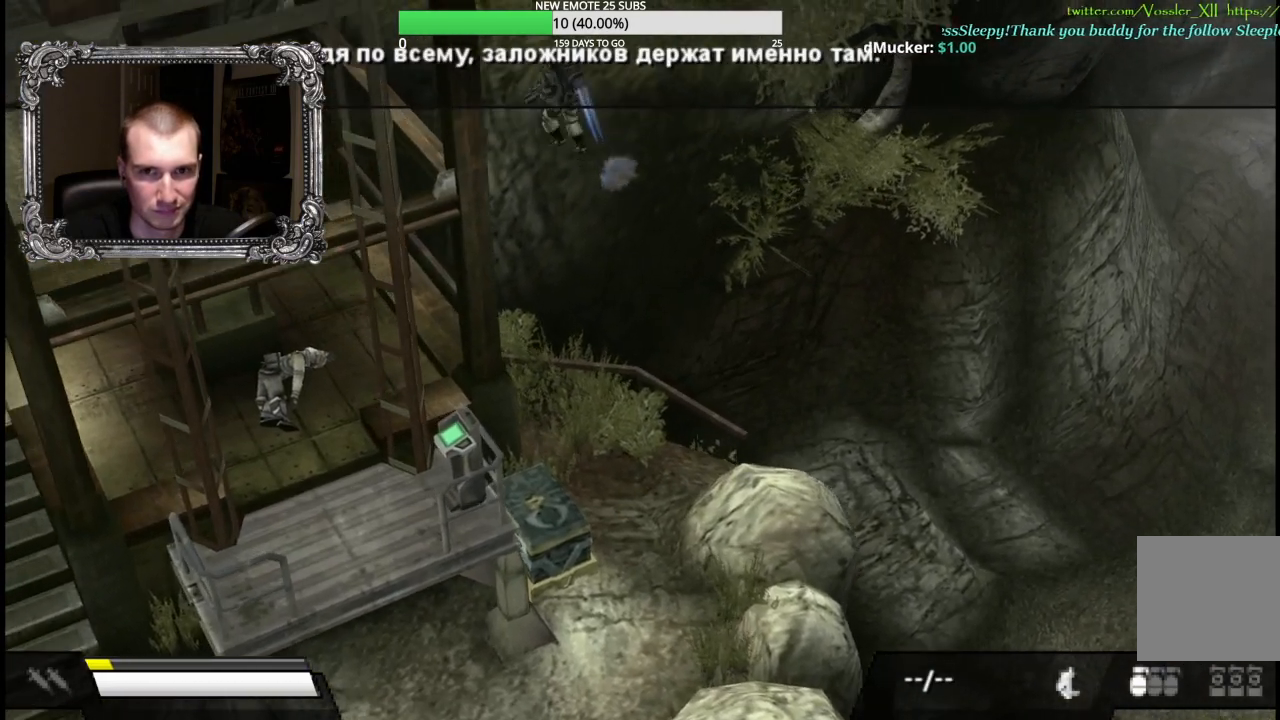
{"dt_ms": 500, "buttons": [], "left_stick": "up-right", "right_stick": "center", "button_events": [[333, "A", "up"]]}
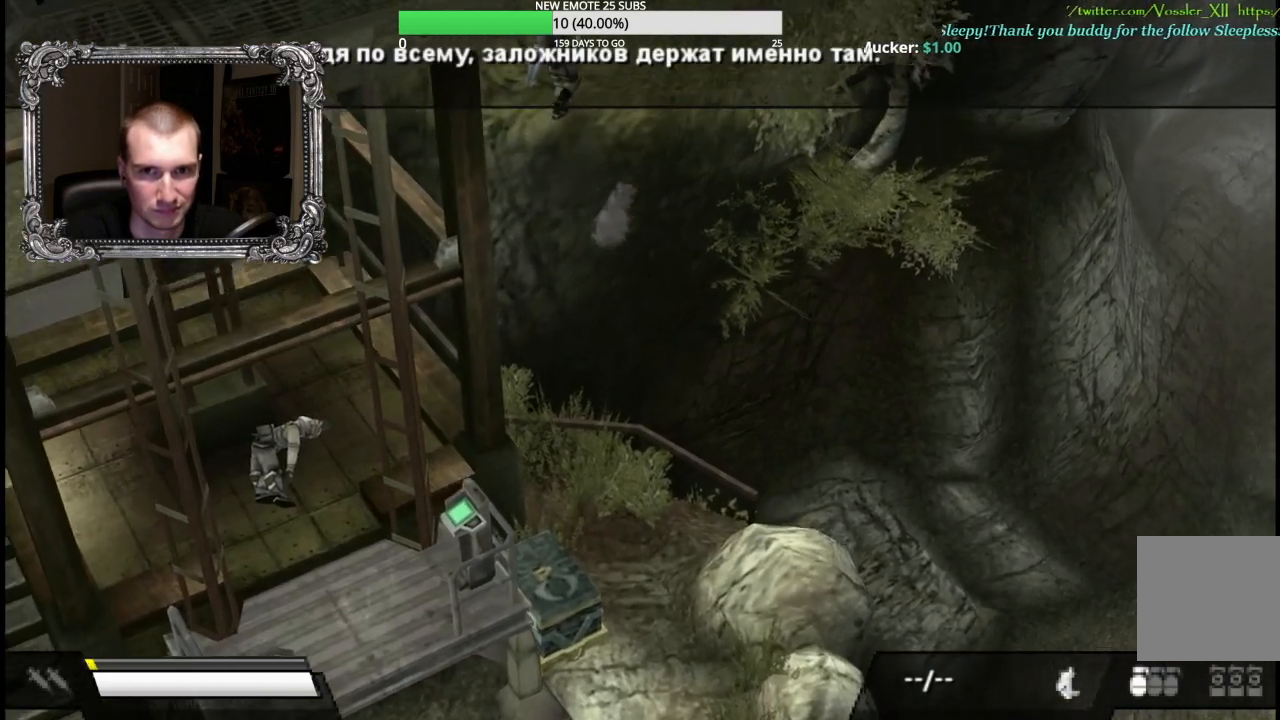
{"dt_ms": 500, "buttons": [], "left_stick": "up", "right_stick": "center", "button_events": []}